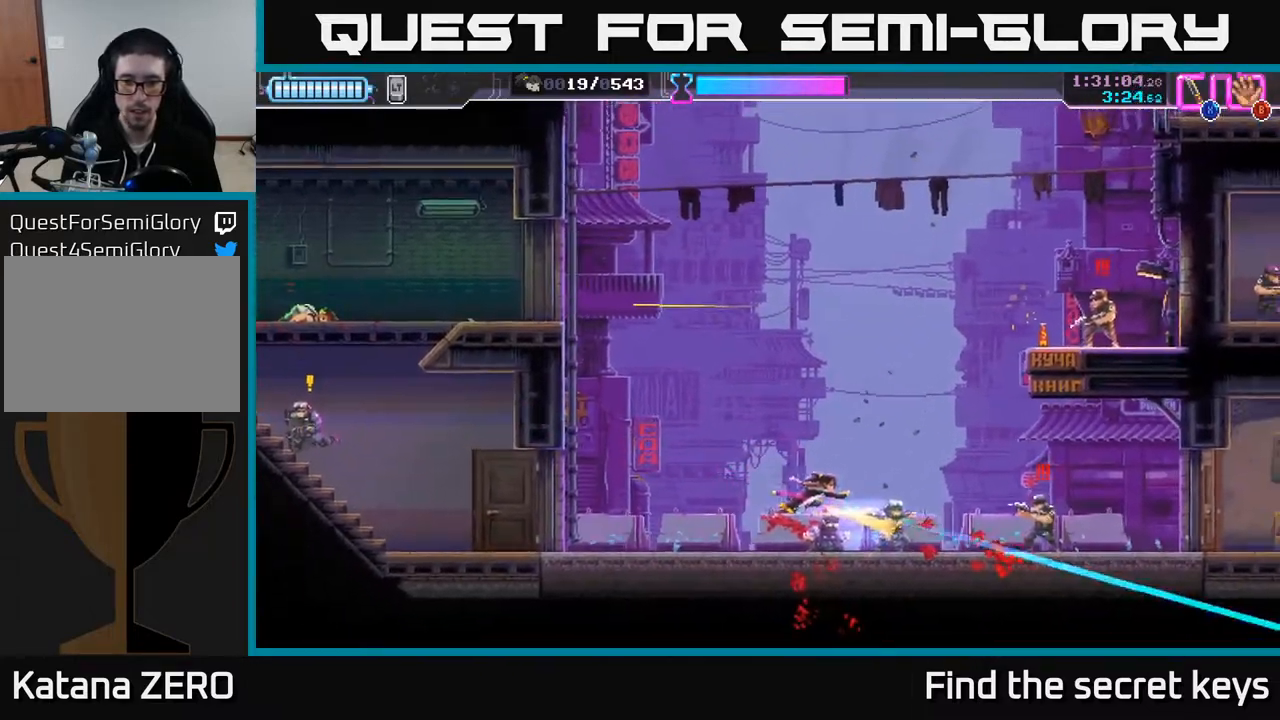
Gameplay with a controller (Xbox layout); each line is a JSON object with the inputs held at the frame after it. "events" lists button and stick changes between this image and that frame as [ms after this image, input, new state], when the widget could be followed in between.
{"buttons": [], "left_stick": "right", "right_stick": "center", "events": [[200, "R2", "down"], [400, "R2", "up"], [417, "X", "down"], [483, "X", "up"]]}
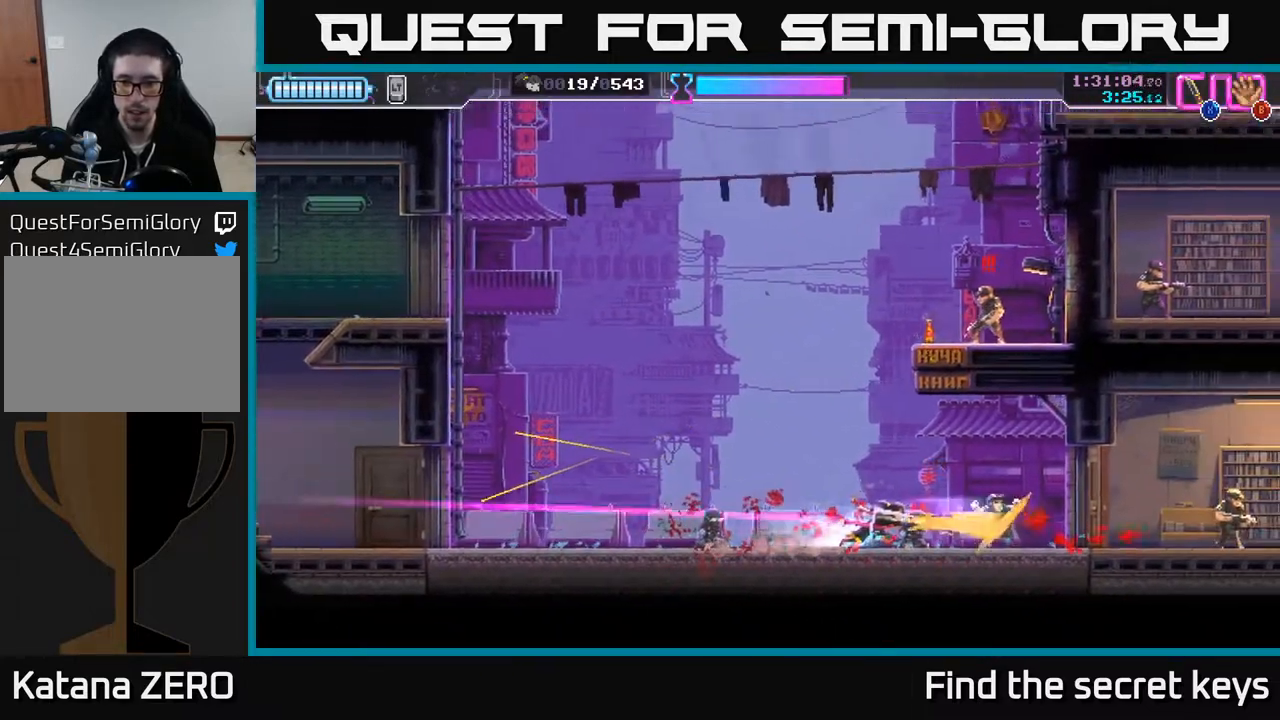
{"buttons": ["R2"], "left_stick": "left", "right_stick": "center", "events": [[217, "left_stick", "left"], [317, "R2", "down"], [417, "R2", "up"], [483, "R2", "down"]]}
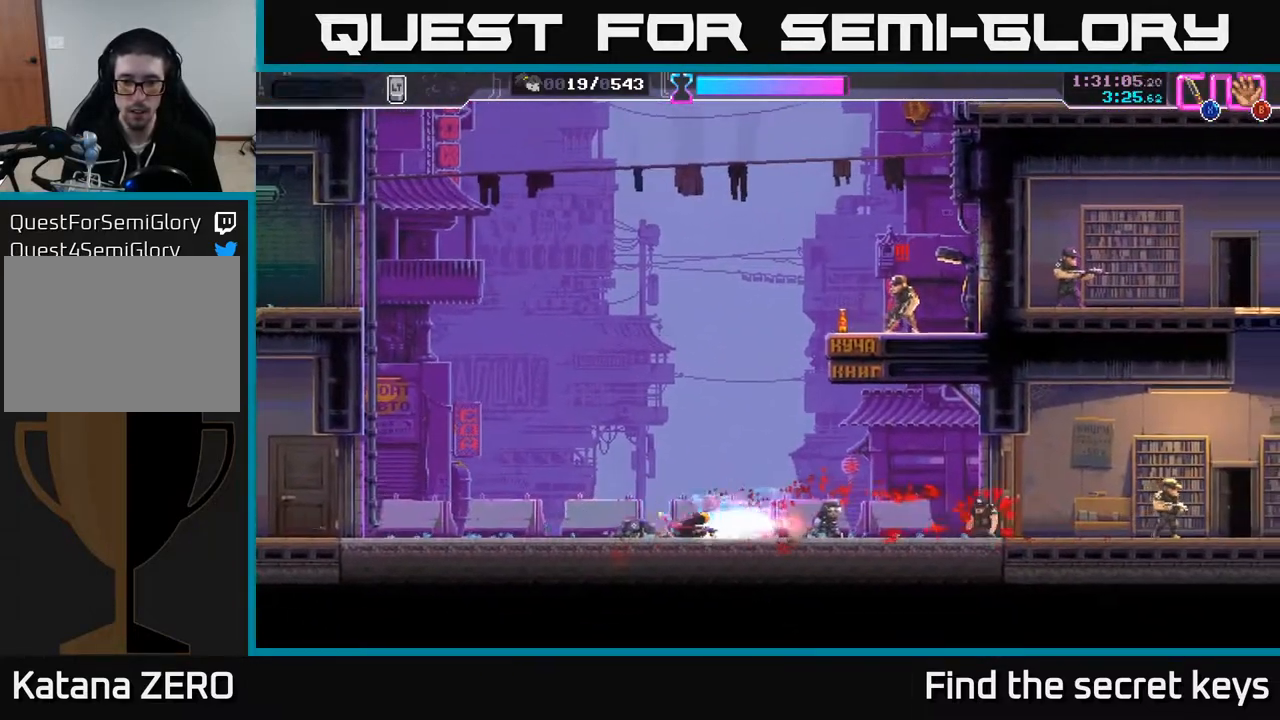
{"buttons": [], "left_stick": "center", "right_stick": "center", "events": [[83, "R2", "up"], [433, "left_stick", "center"]]}
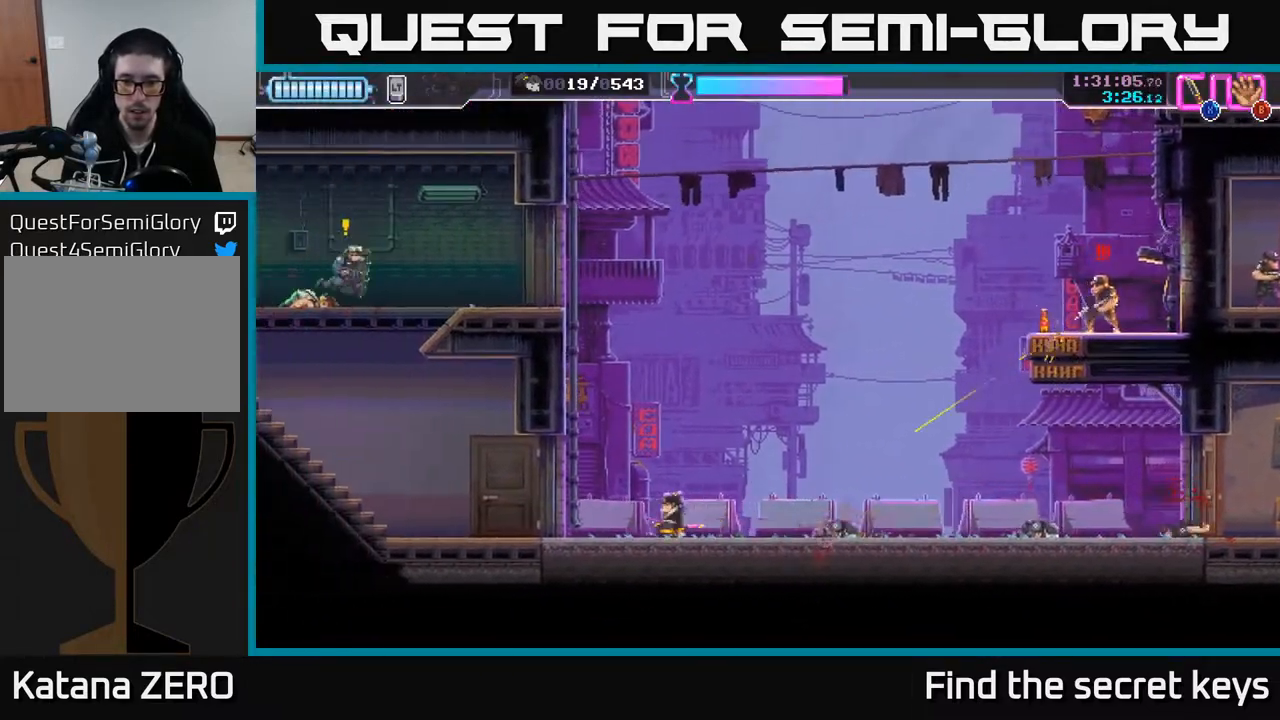
{"buttons": ["X"], "left_stick": "right", "right_stick": "center", "events": [[67, "left_stick", "up-right"], [83, "X", "down"], [133, "X", "up"], [383, "left_stick", "right"], [467, "X", "down"]]}
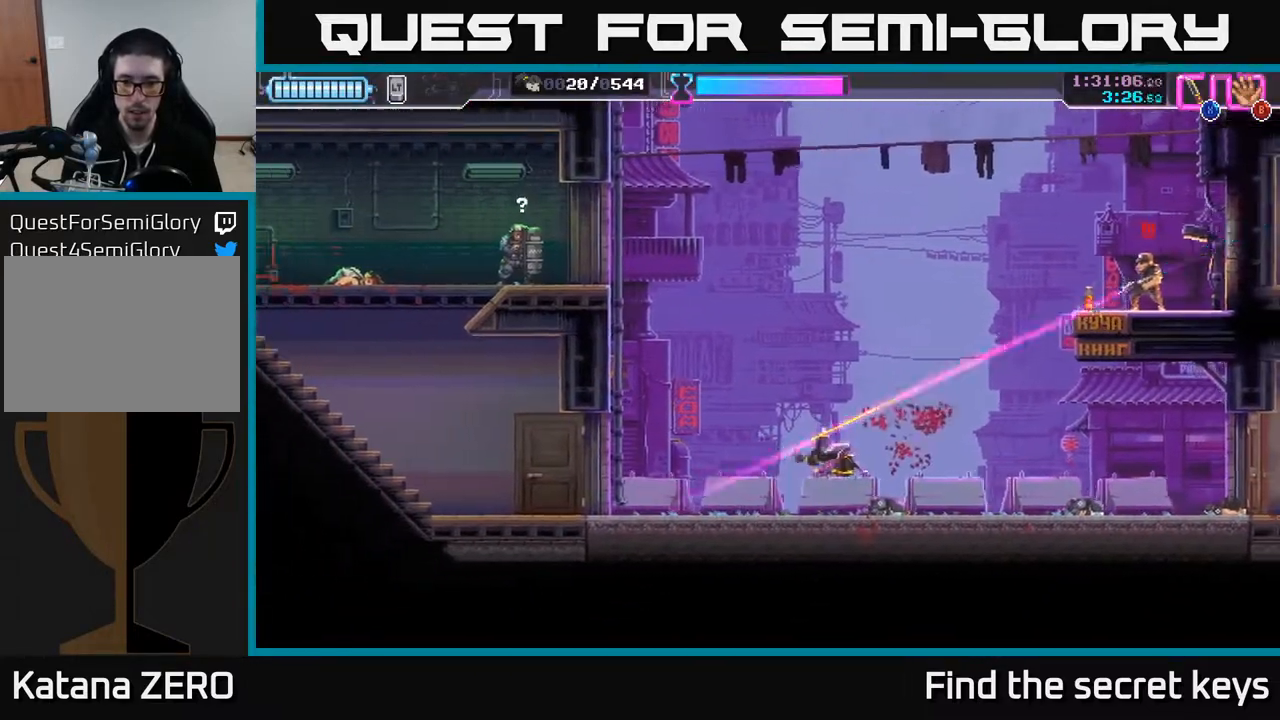
{"buttons": ["A"], "left_stick": "center", "right_stick": "center", "events": [[50, "X", "up"], [117, "left_stick", "up-right"], [267, "left_stick", "center"], [417, "A", "down"]]}
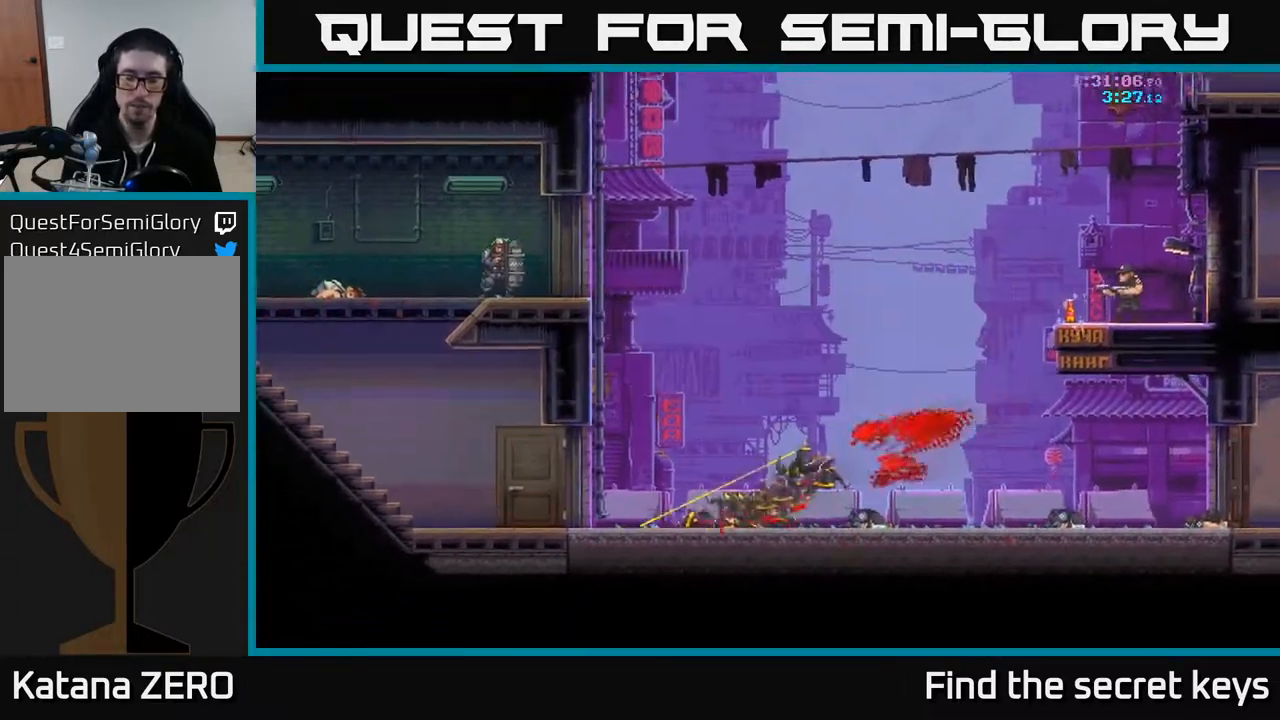
{"buttons": ["A"], "left_stick": "center", "right_stick": "center", "events": [[50, "A", "up"], [450, "A", "down"]]}
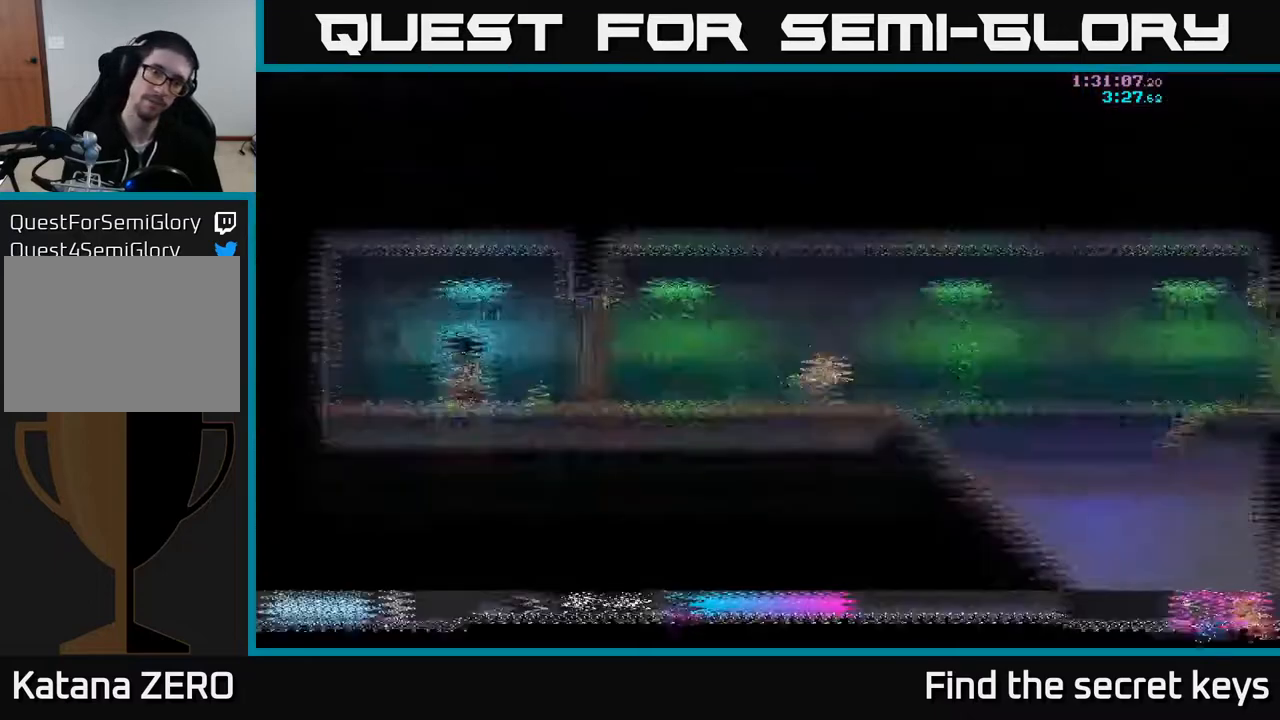
{"buttons": ["X"], "left_stick": "right", "right_stick": "center", "events": [[17, "A", "up"], [83, "left_stick", "right"], [483, "X", "down"]]}
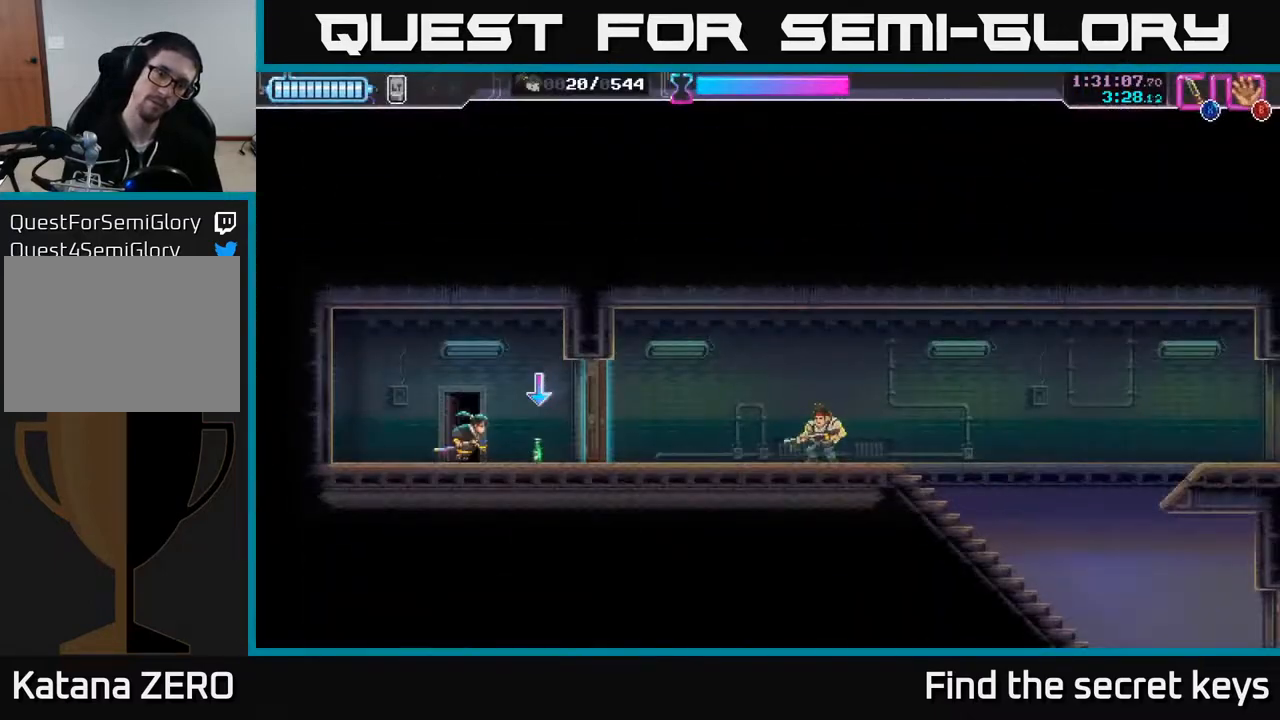
{"buttons": [], "left_stick": "right", "right_stick": "center", "events": [[67, "X", "up"], [150, "B", "down"], [233, "B", "up"]]}
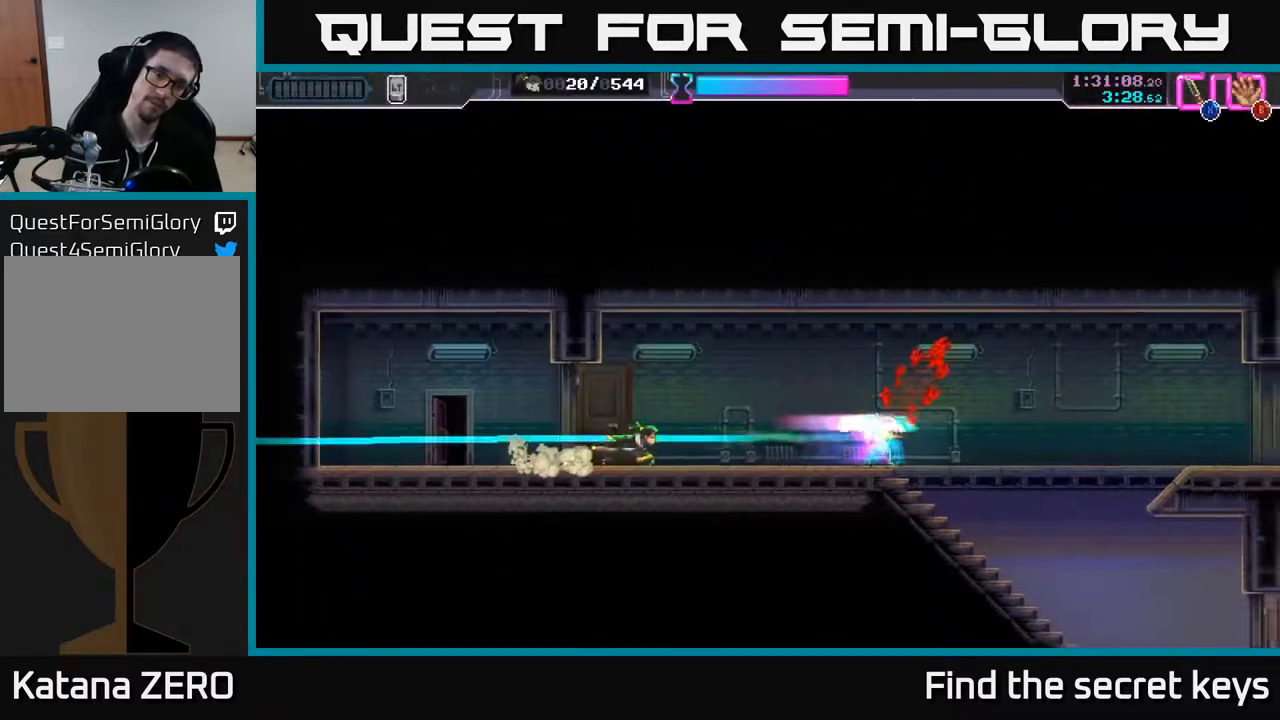
{"buttons": [], "left_stick": "right", "right_stick": "center", "events": [[33, "R2", "down"], [183, "R2", "up"]]}
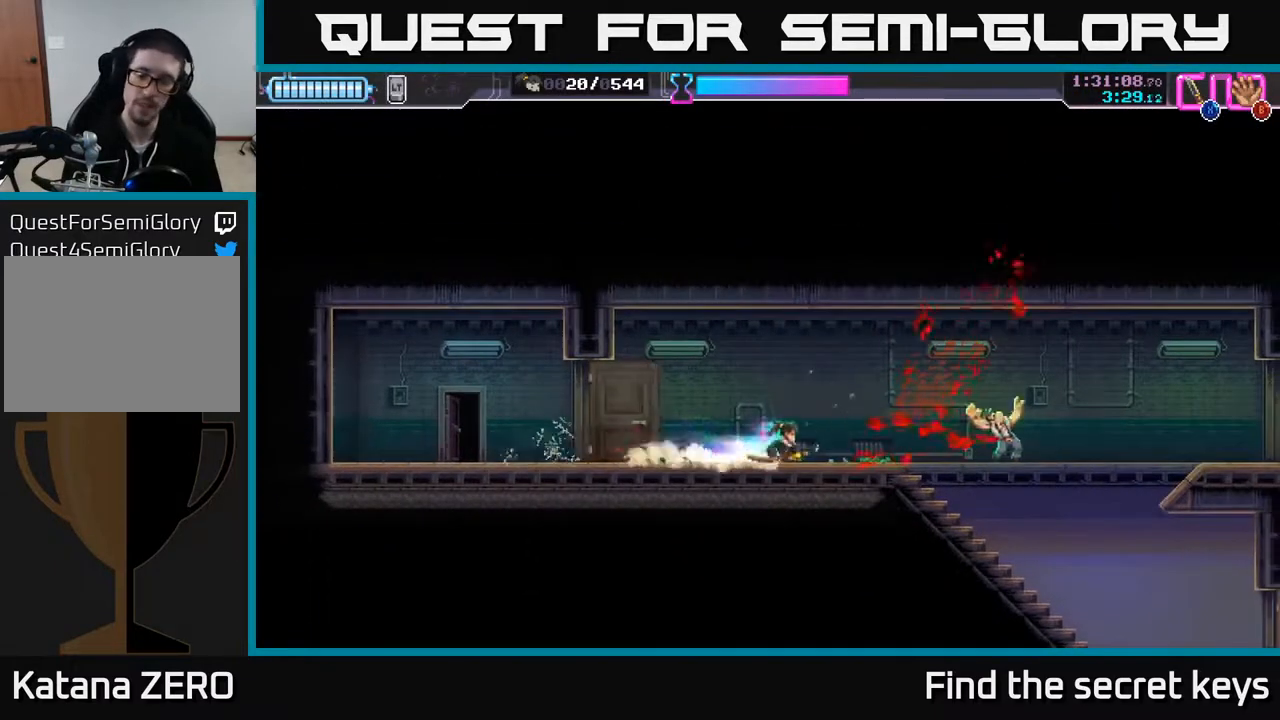
{"buttons": [], "left_stick": "right", "right_stick": "center", "events": []}
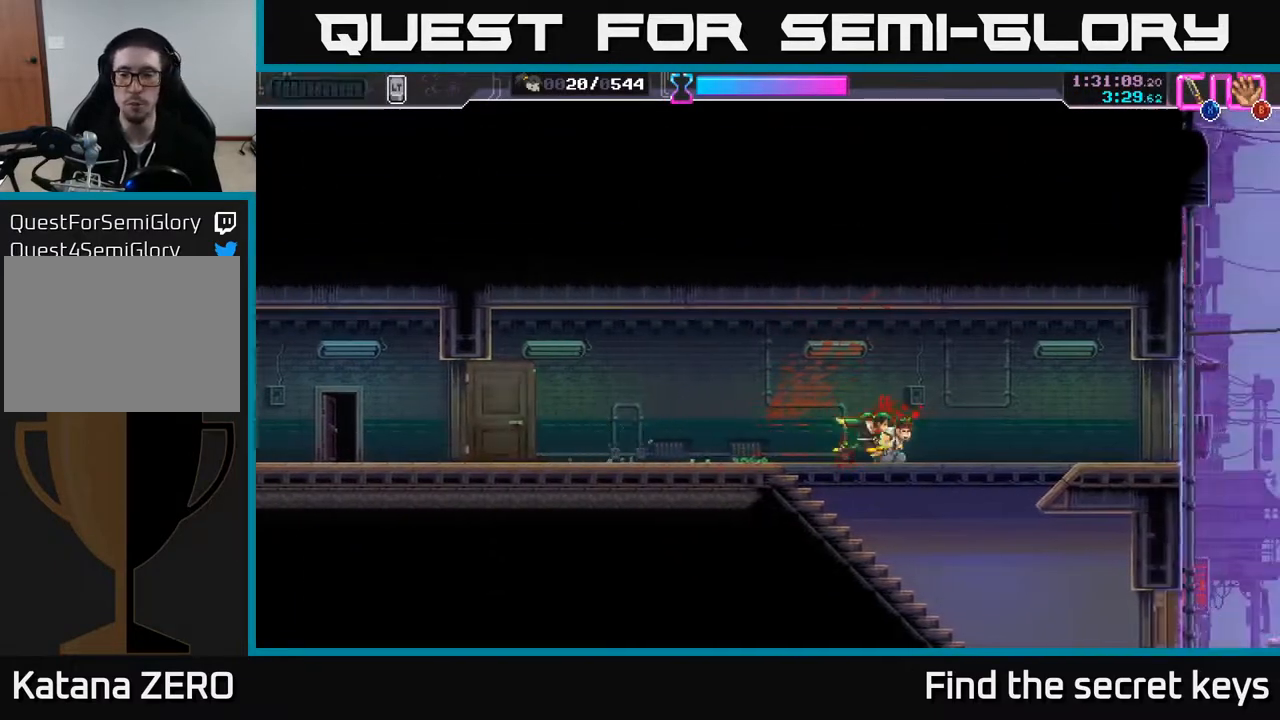
{"buttons": ["X"], "left_stick": "right", "right_stick": "center", "events": [[500, "X", "down"]]}
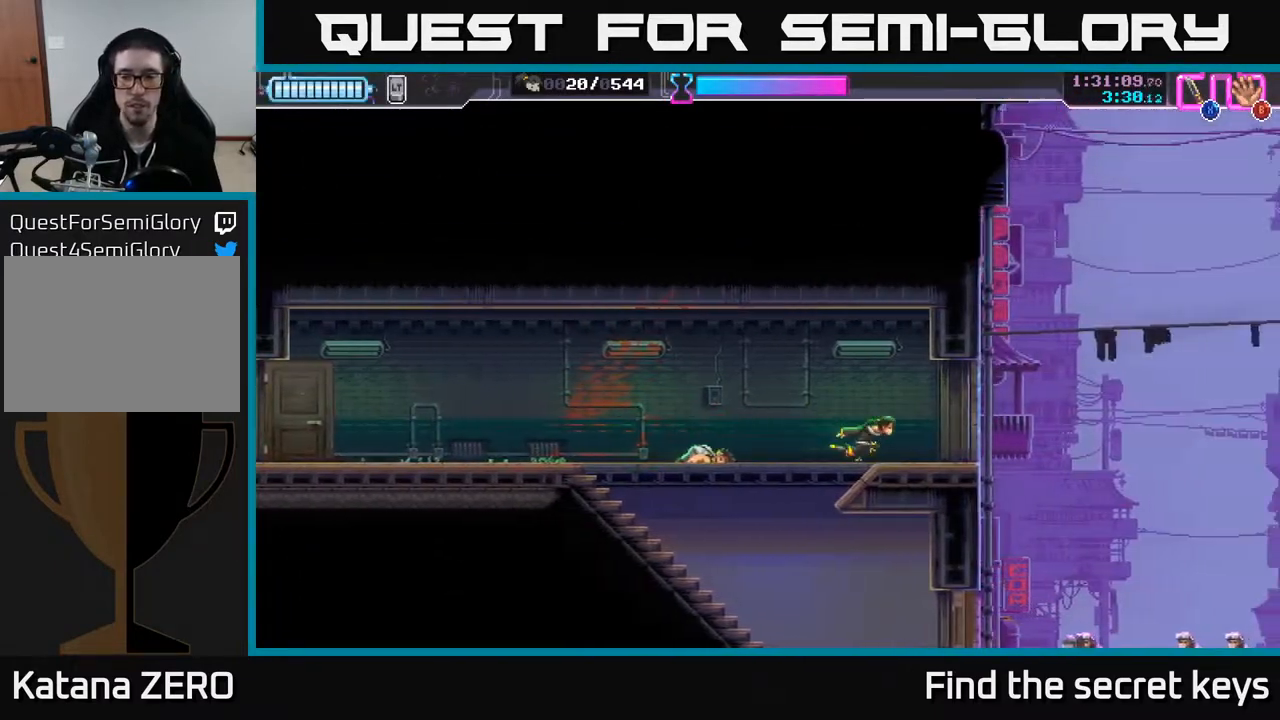
{"buttons": [], "left_stick": "down", "right_stick": "center", "events": [[83, "X", "up"], [167, "A", "down"], [233, "A", "up"], [483, "left_stick", "down"]]}
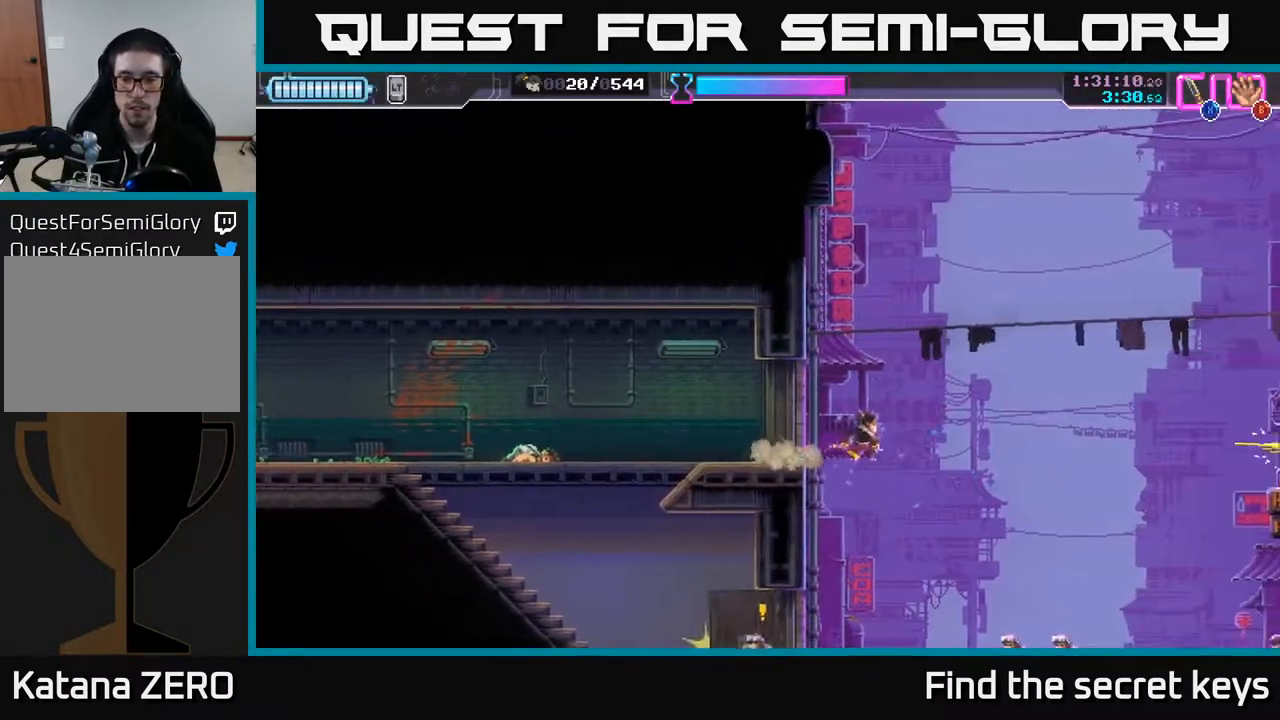
{"buttons": [], "left_stick": "down-right", "right_stick": "center", "events": [[150, "left_stick", "down-right"], [317, "X", "down"], [400, "X", "up"]]}
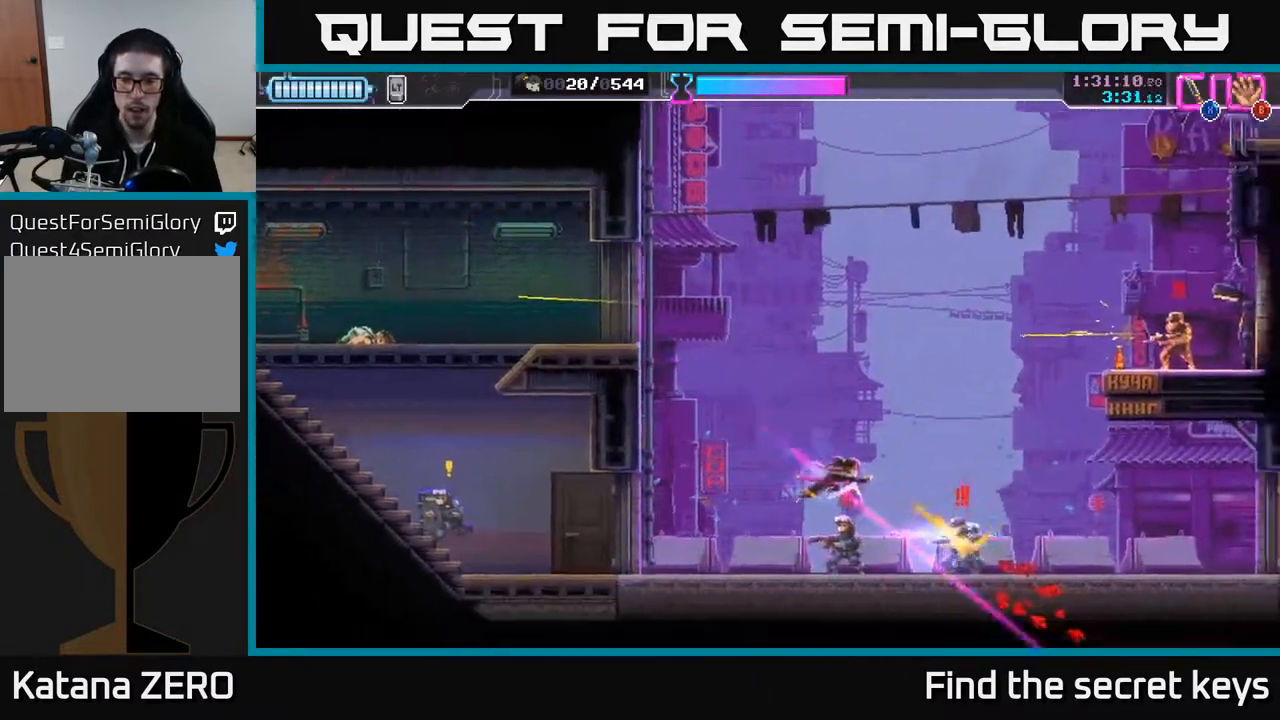
{"buttons": ["X"], "left_stick": "right", "right_stick": "center", "events": [[33, "X", "down"], [133, "X", "up"], [133, "left_stick", "center"], [217, "left_stick", "down-right"], [267, "X", "down"], [283, "left_stick", "down"], [333, "X", "up"], [450, "left_stick", "right"], [467, "X", "down"]]}
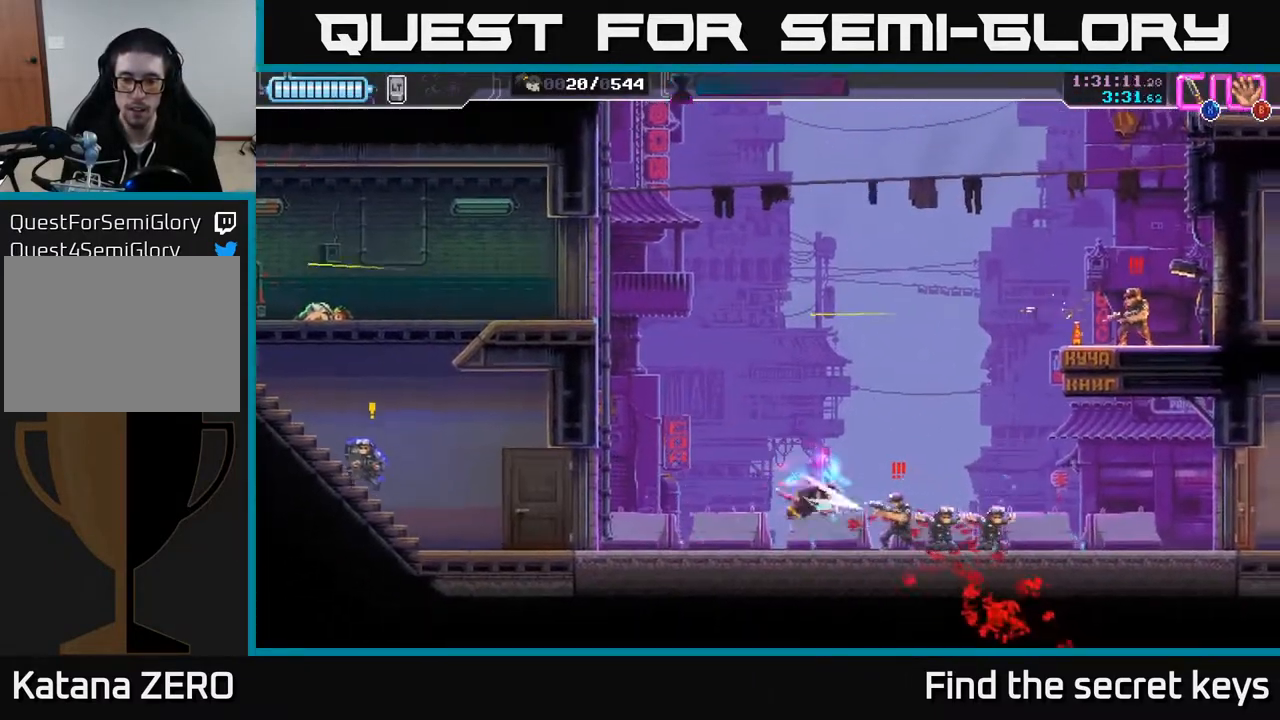
{"buttons": [], "left_stick": "left", "right_stick": "center", "events": [[33, "X", "up"], [417, "left_stick", "left"]]}
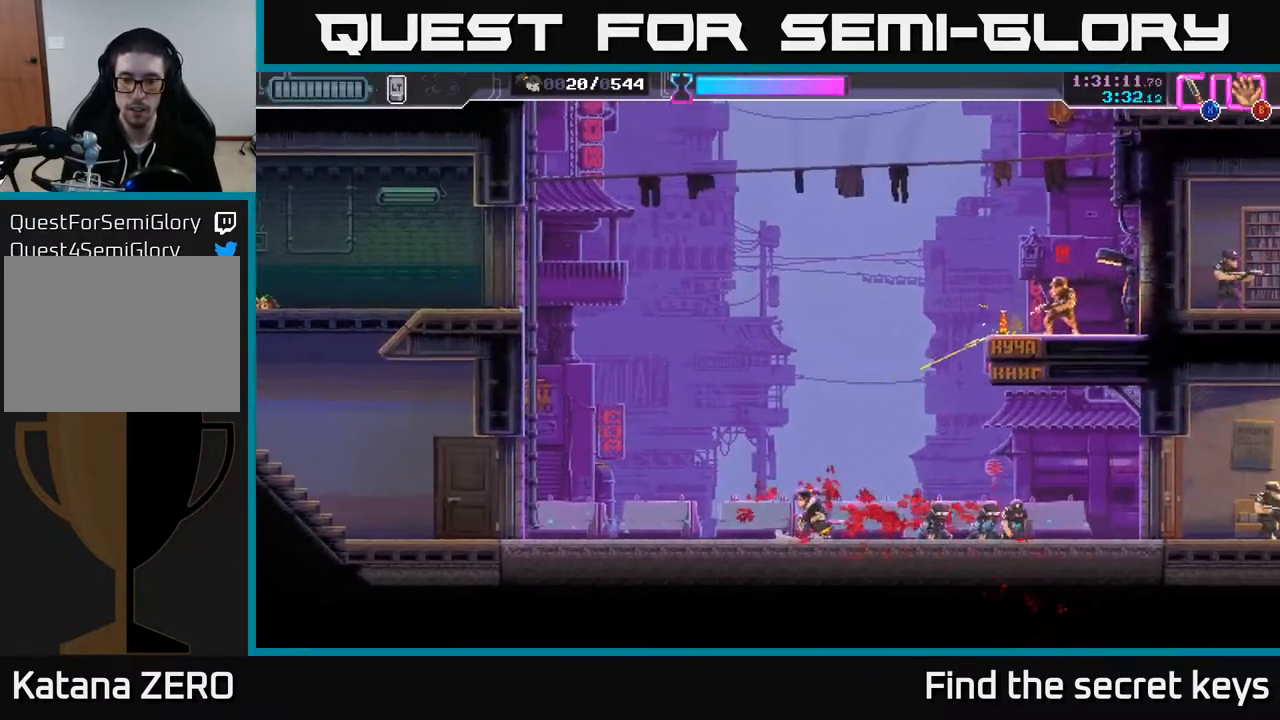
{"buttons": [], "left_stick": "up-right", "right_stick": "center", "events": [[183, "left_stick", "up-right"], [267, "left_stick", "center"], [367, "left_stick", "up-right"], [383, "X", "down"], [450, "X", "up"]]}
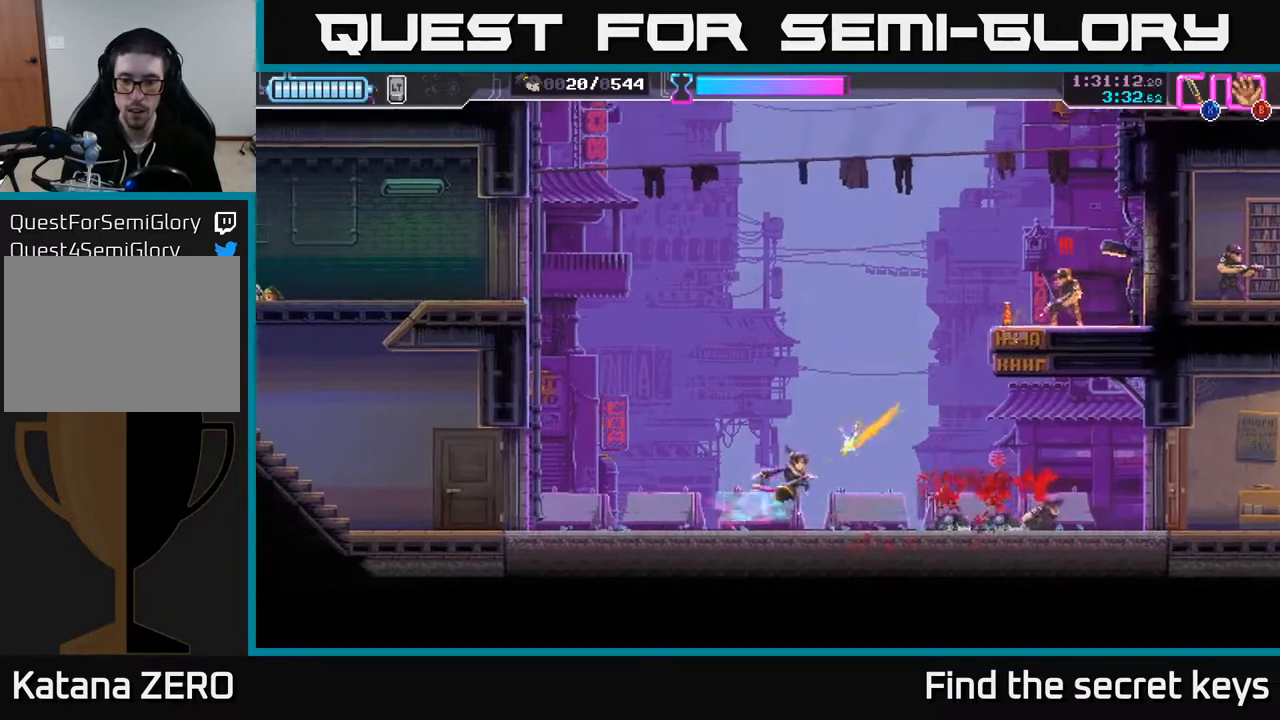
{"buttons": [], "left_stick": "left", "right_stick": "center", "events": [[133, "left_stick", "center"], [183, "left_stick", "left"]]}
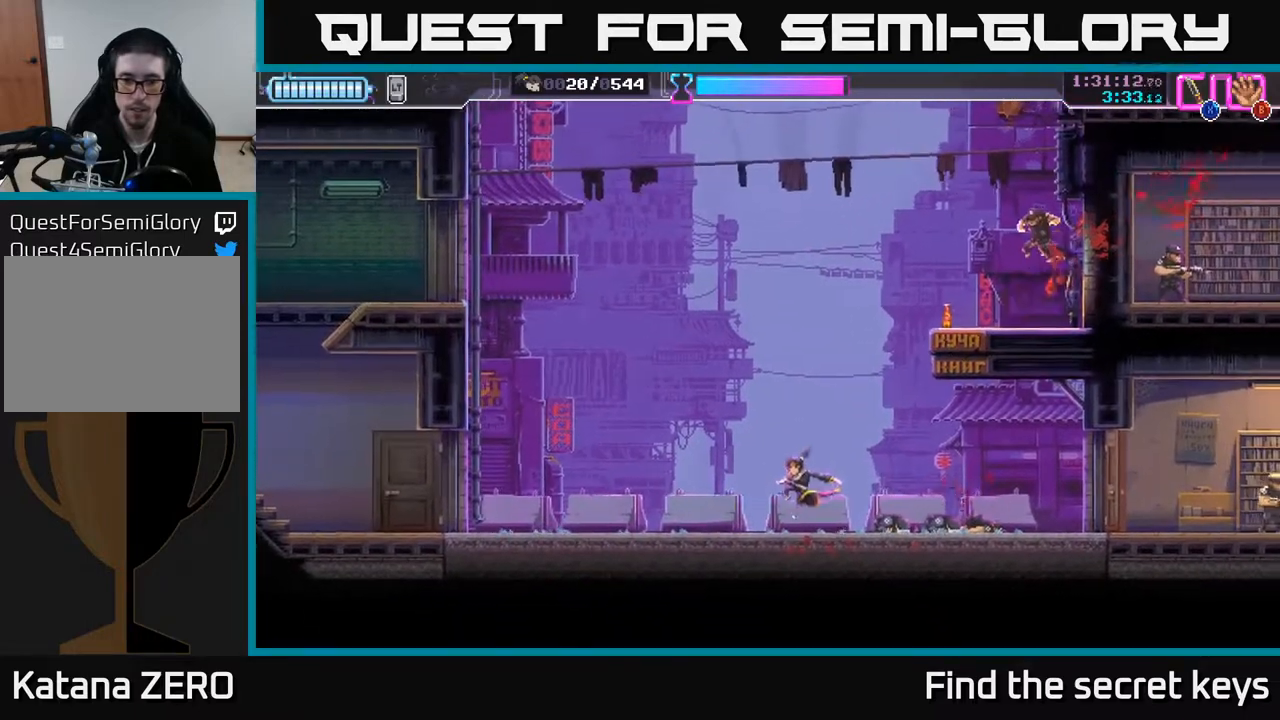
{"buttons": [], "left_stick": "left", "right_stick": "center", "events": [[233, "R2", "down"], [400, "R2", "up"]]}
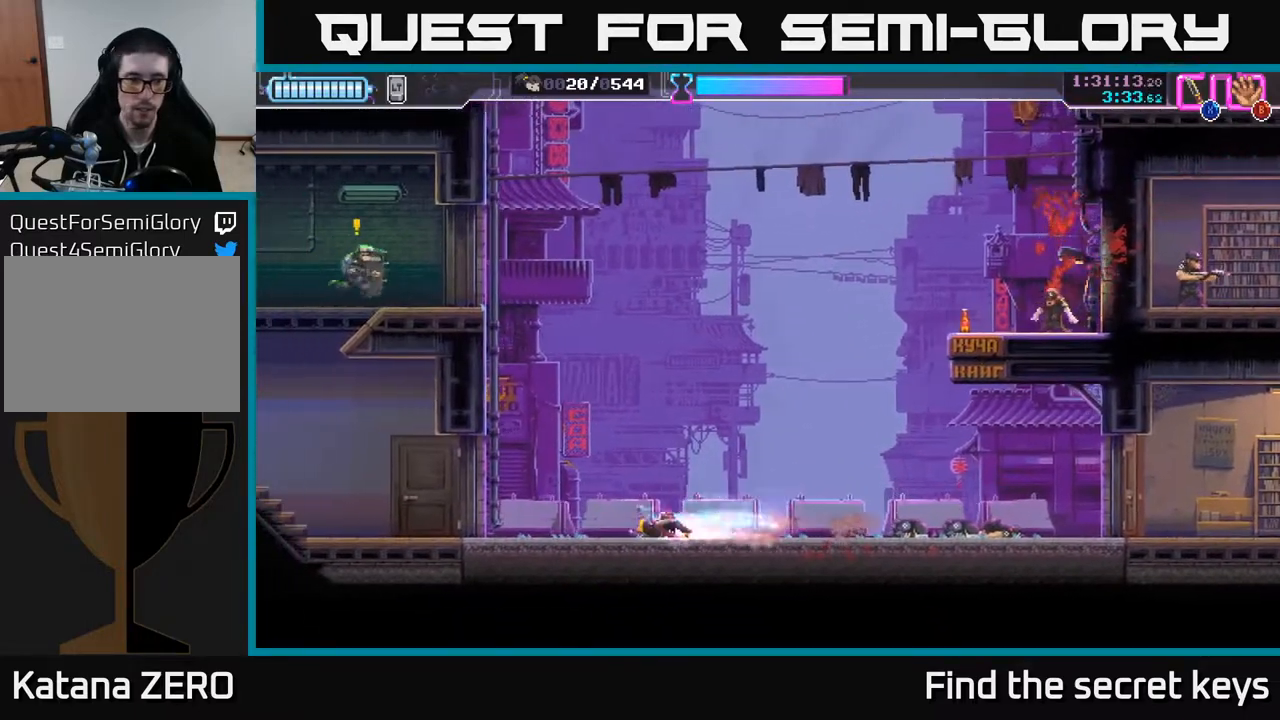
{"buttons": [], "left_stick": "left", "right_stick": "center", "events": []}
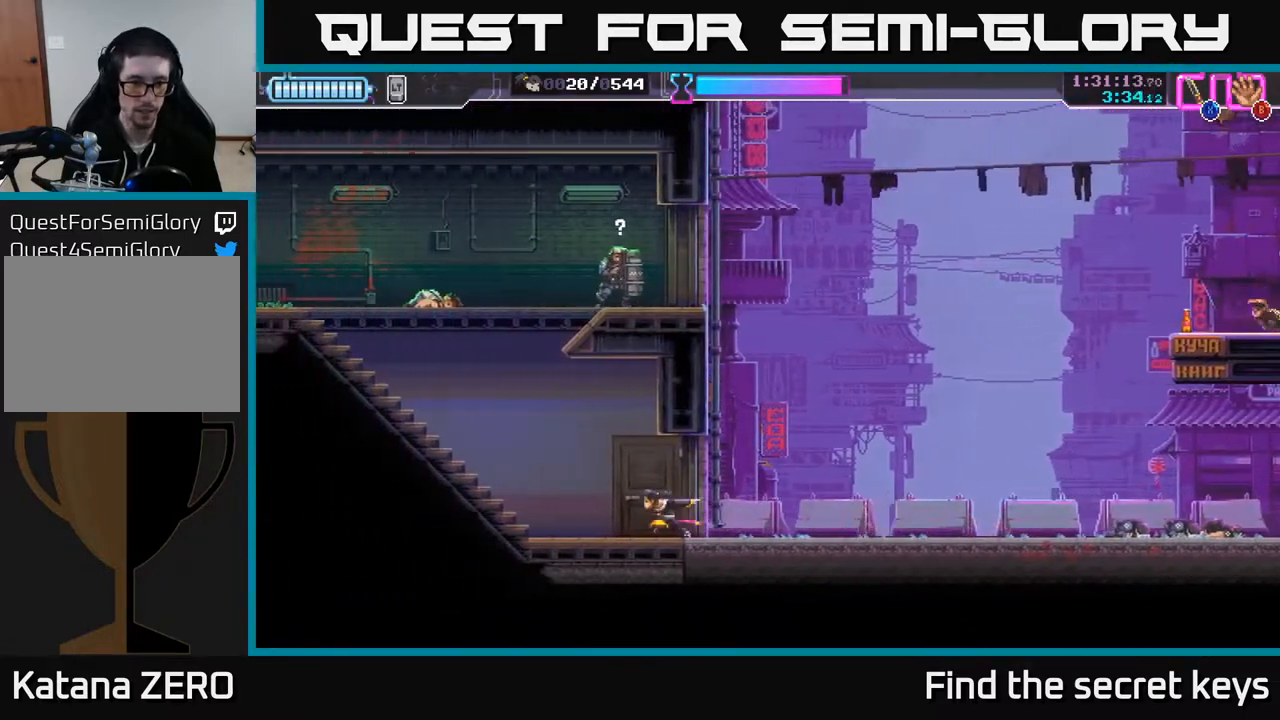
{"buttons": [], "left_stick": "left", "right_stick": "center", "events": []}
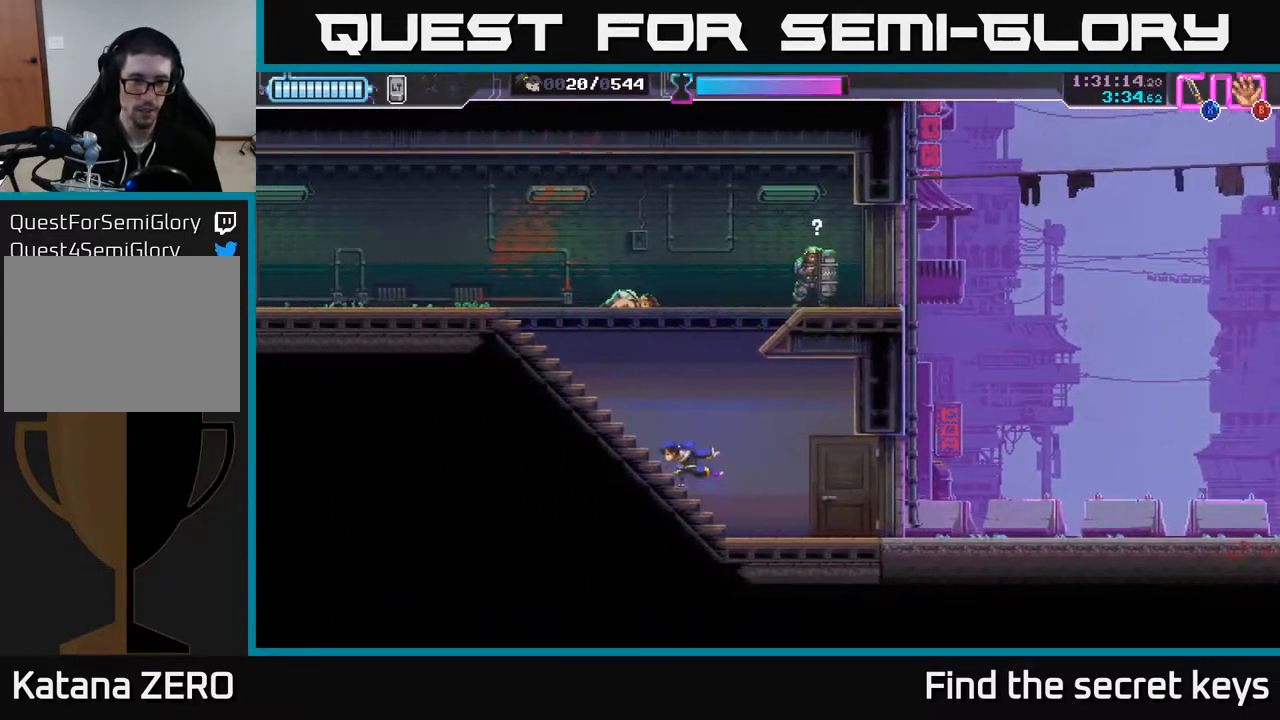
{"buttons": ["A", "X"], "left_stick": "up-right", "right_stick": "center", "events": [[183, "A", "down"], [183, "left_stick", "right"], [350, "left_stick", "up-right"], [500, "X", "down"]]}
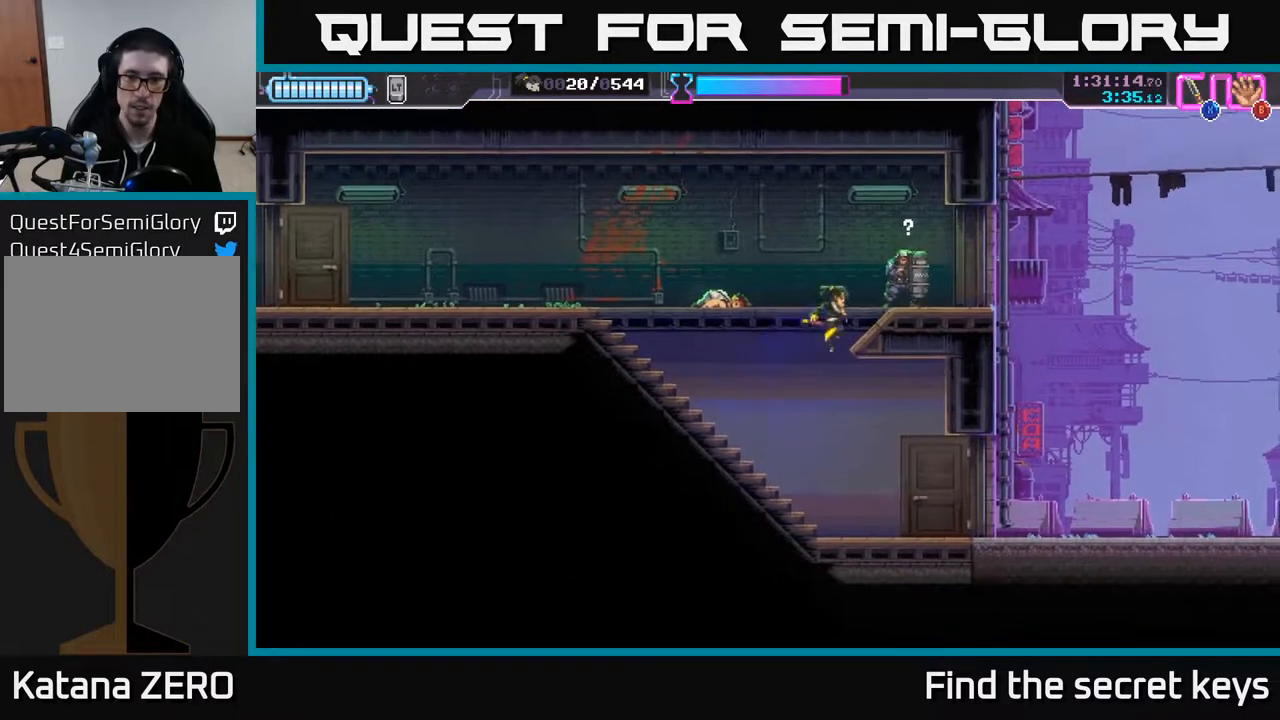
{"buttons": [], "left_stick": "right", "right_stick": "center", "events": [[17, "A", "up"], [67, "X", "up"], [233, "left_stick", "right"]]}
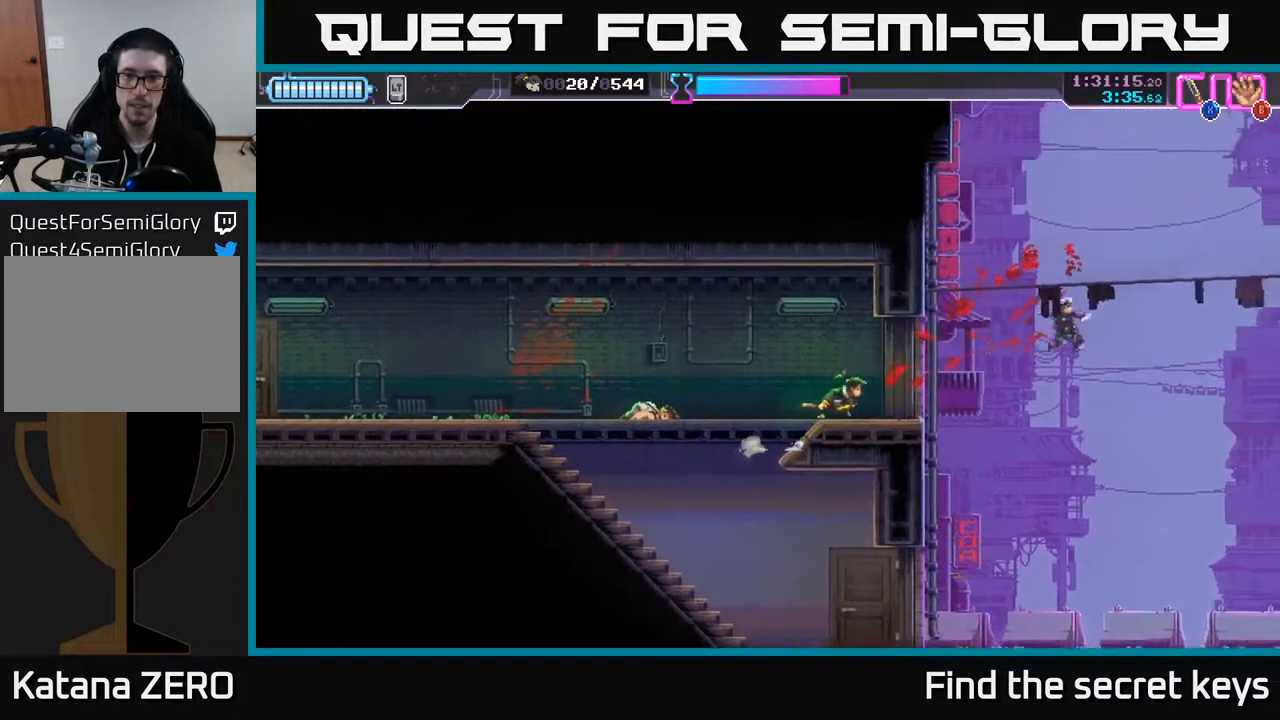
{"buttons": ["A"], "left_stick": "up-right", "right_stick": "center", "events": [[217, "A", "down"], [433, "left_stick", "up-right"]]}
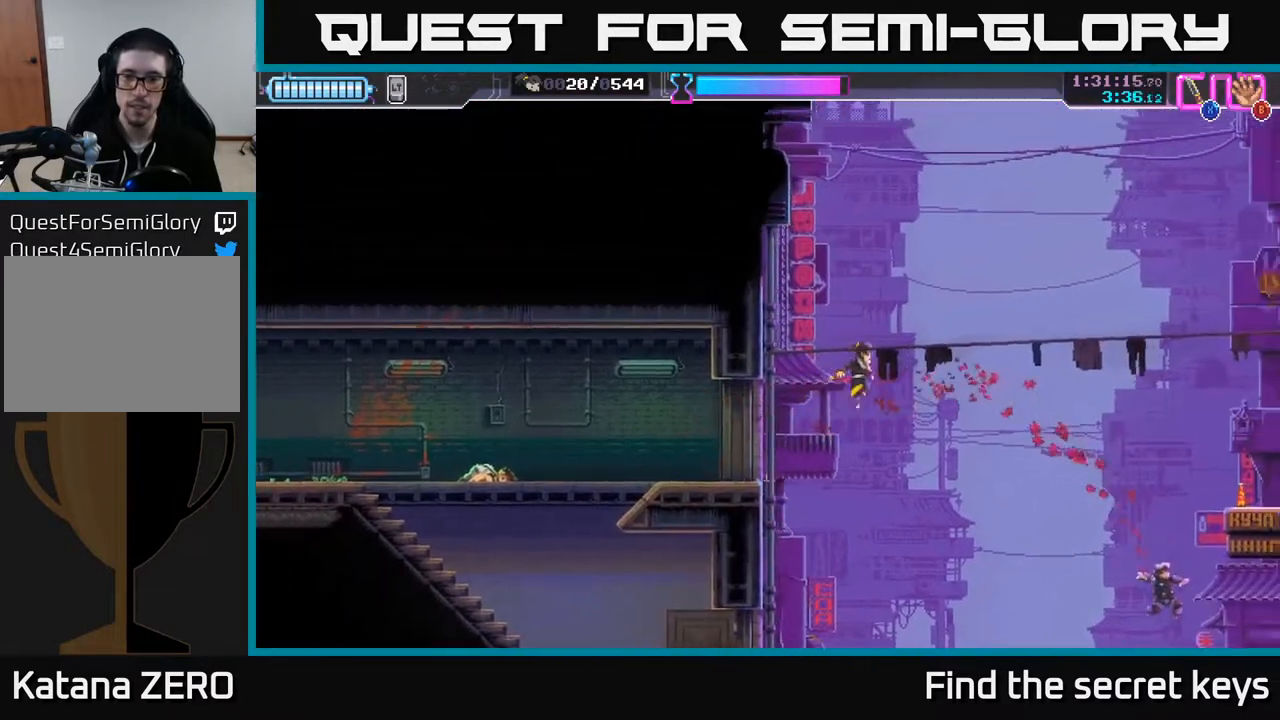
{"buttons": [], "left_stick": "right", "right_stick": "center", "events": [[50, "X", "down"], [183, "X", "up"], [283, "A", "up"], [333, "left_stick", "right"]]}
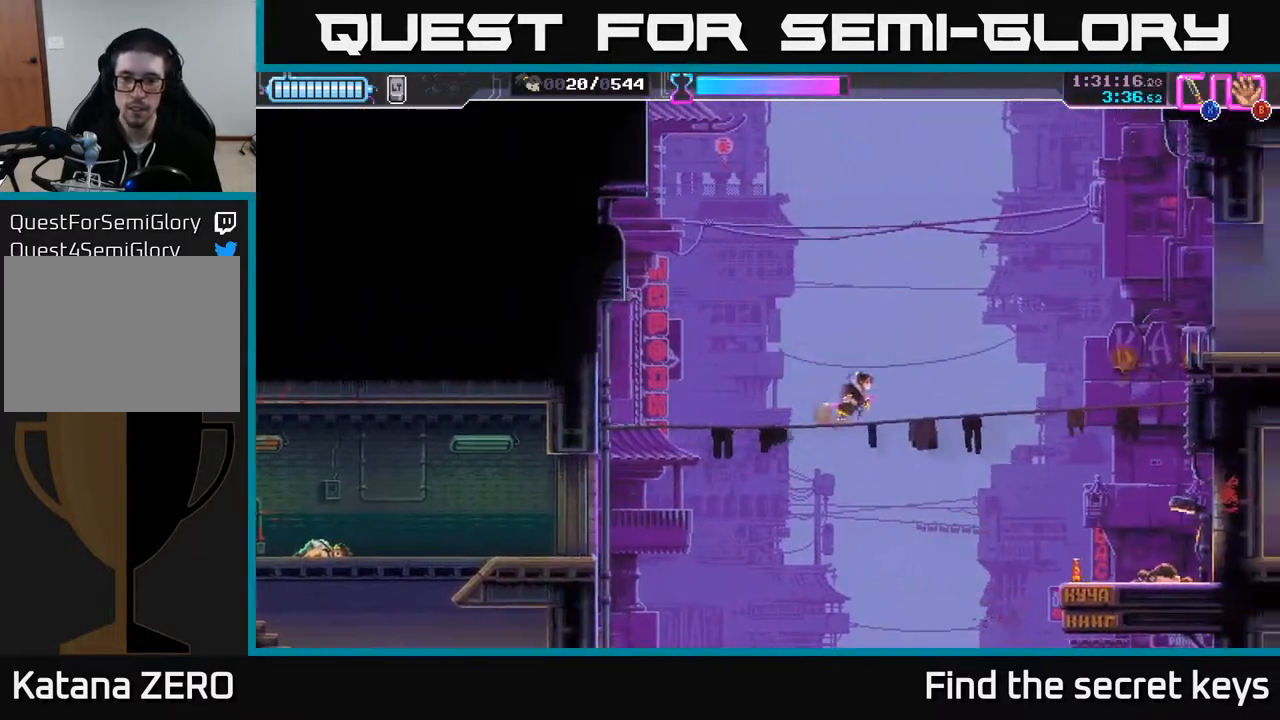
{"buttons": [], "left_stick": "down", "right_stick": "center", "events": [[383, "left_stick", "down"]]}
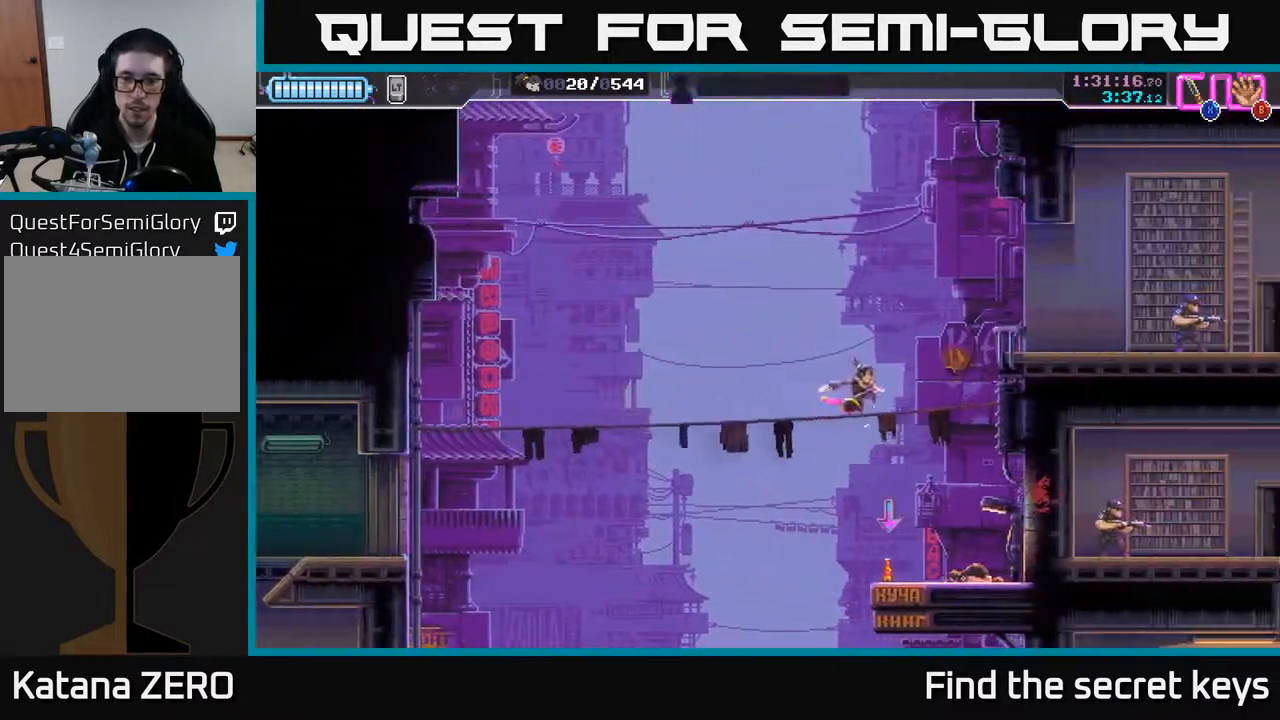
{"buttons": [], "left_stick": "left", "right_stick": "center", "events": [[83, "left_stick", "center"], [283, "B", "down"], [400, "B", "up"], [450, "left_stick", "left"]]}
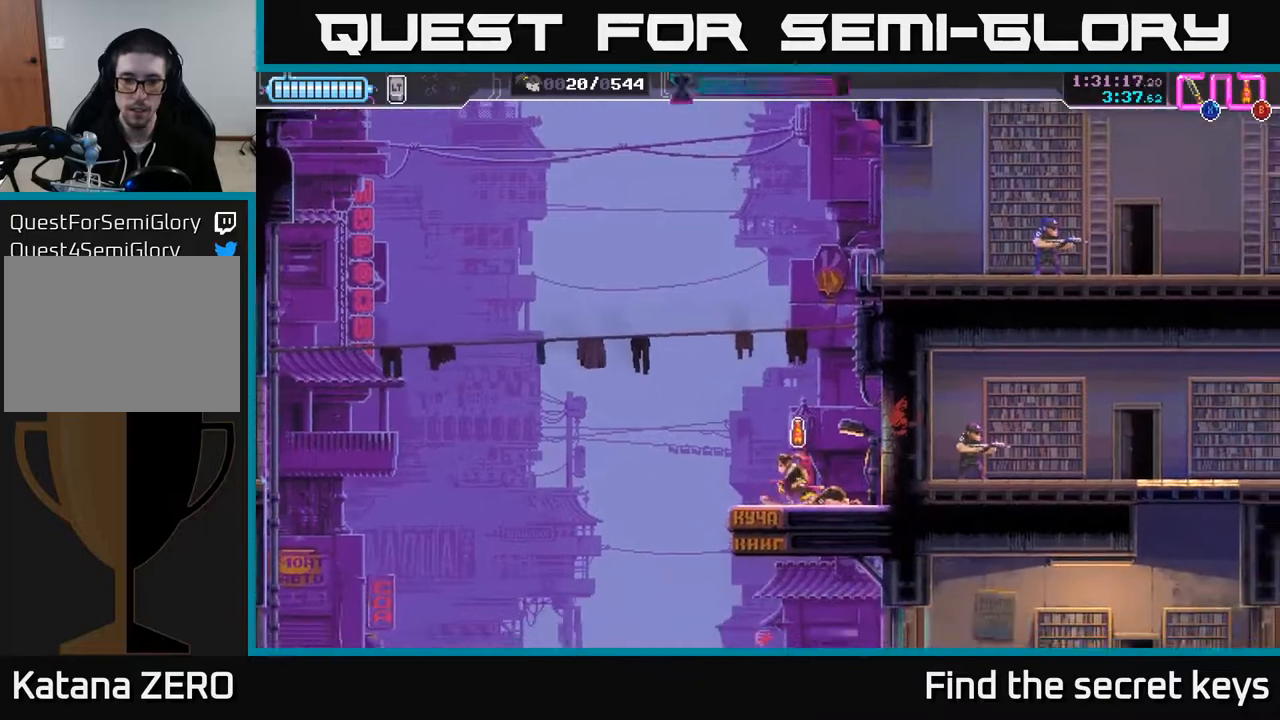
{"buttons": ["A", "X"], "left_stick": "up", "right_stick": "center", "events": [[100, "A", "down"], [450, "left_stick", "up"], [500, "X", "down"]]}
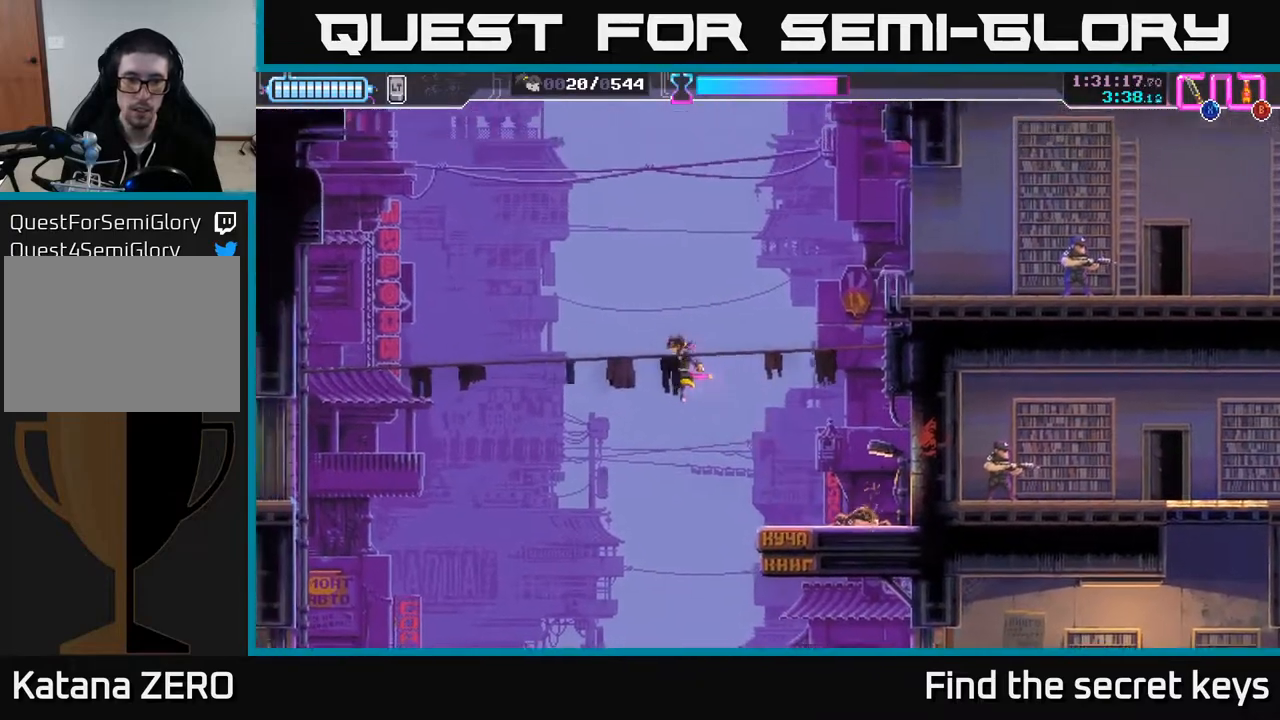
{"buttons": [], "left_stick": "center", "right_stick": "center", "events": [[200, "X", "up"], [200, "left_stick", "left"], [233, "A", "up"], [417, "left_stick", "center"]]}
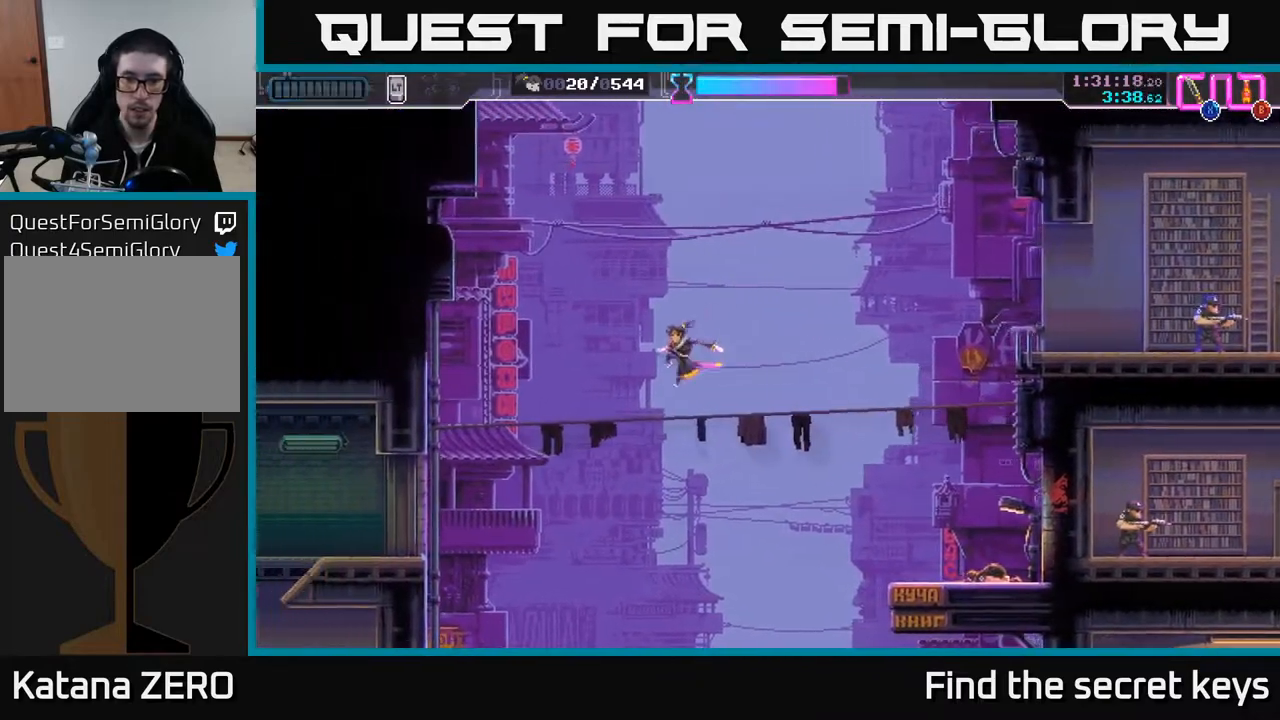
{"buttons": ["A"], "left_stick": "right", "right_stick": "center", "events": [[83, "left_stick", "right"], [367, "A", "down"]]}
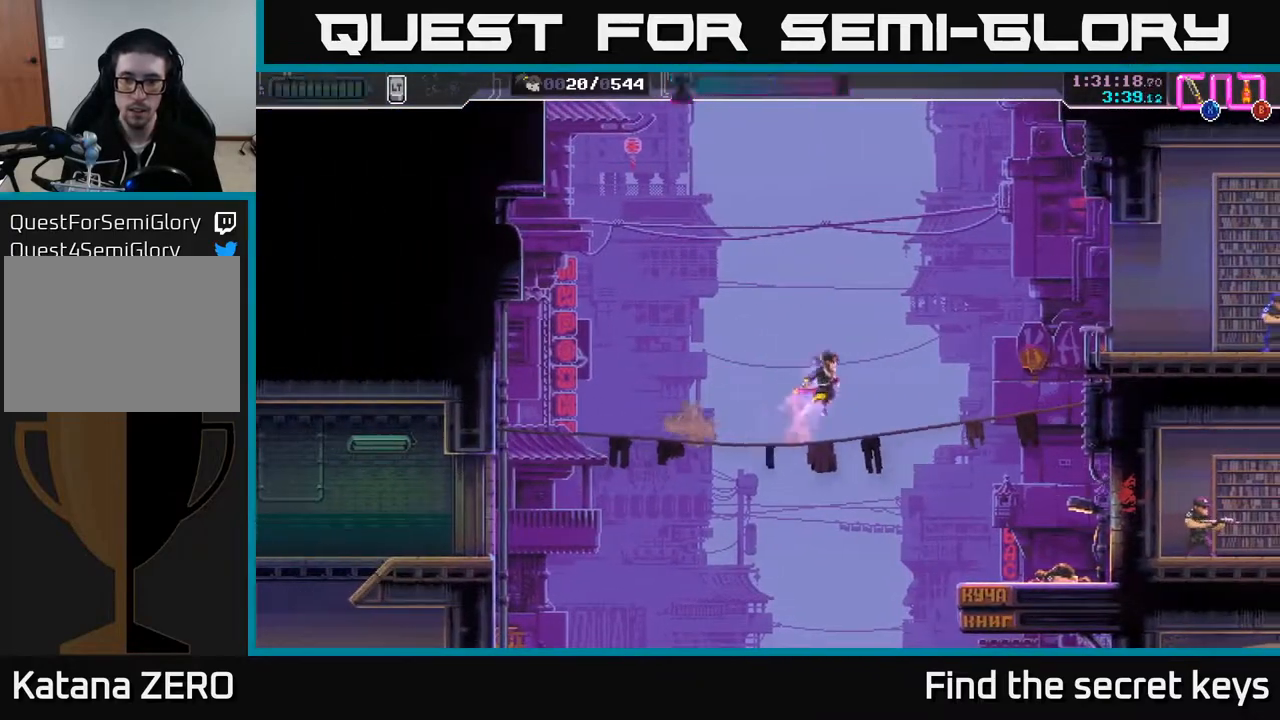
{"buttons": [], "left_stick": "left", "right_stick": "center", "events": [[250, "A", "up"], [267, "B", "down"], [350, "B", "up"], [400, "left_stick", "left"]]}